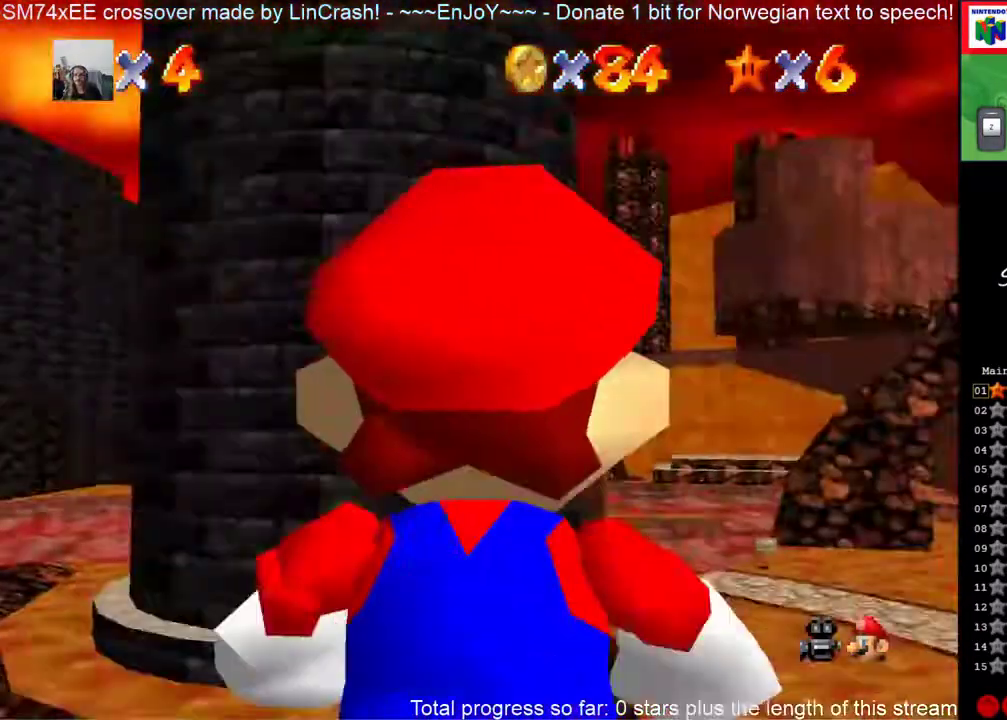
Gameplay with a controller (Nintendo layout); each line is a JSON object with the inputs held at the frame after it. "events" lists button and stick changes between this image and that frame as [ms after this image, input, new state], when the widget could be followed in between. This overlay highlights the sticks when they move; stick clicks (L3) are not distinguishable. Not read: C_DOWN C_RIGHT L3 R3 left_stick.
{"buttons": [], "events": [[50, "A", "up"]]}
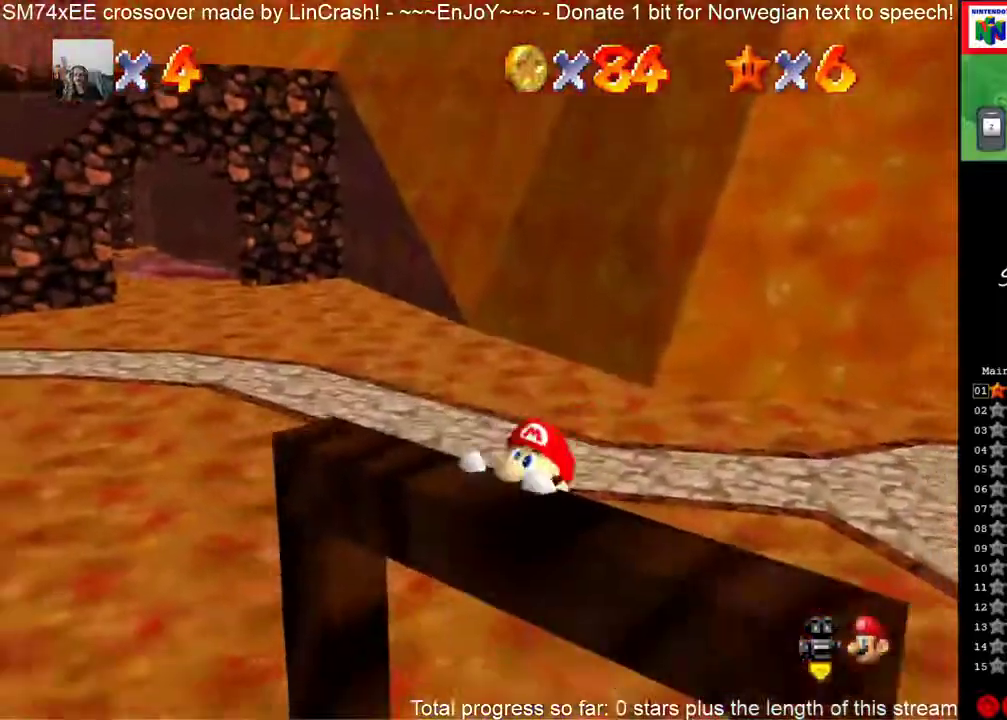
{"buttons": [], "events": []}
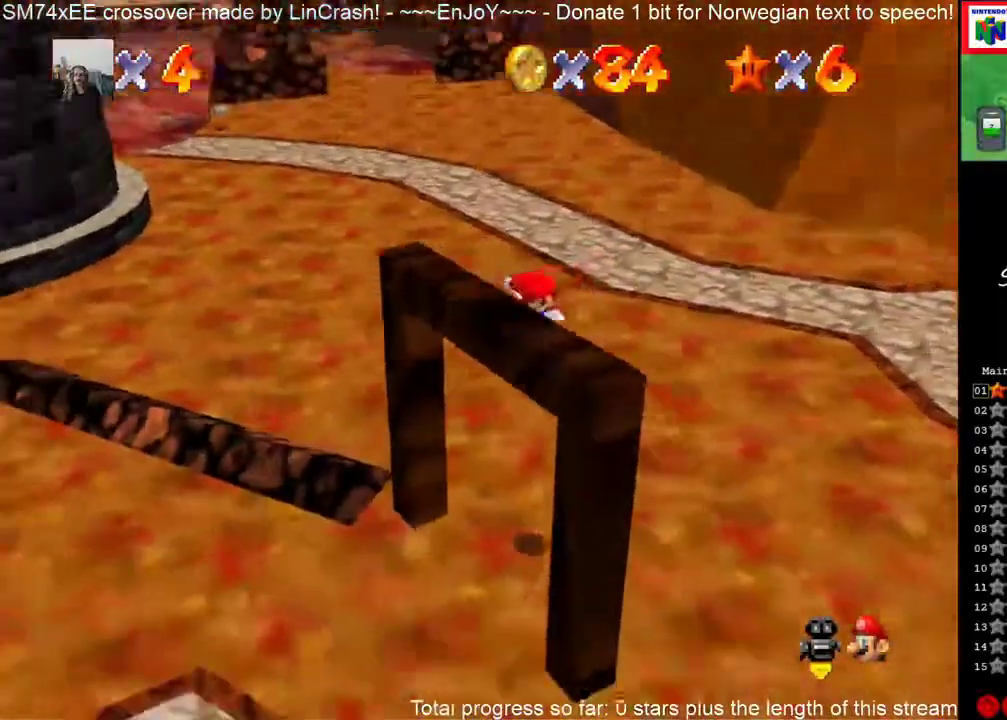
{"buttons": [], "events": []}
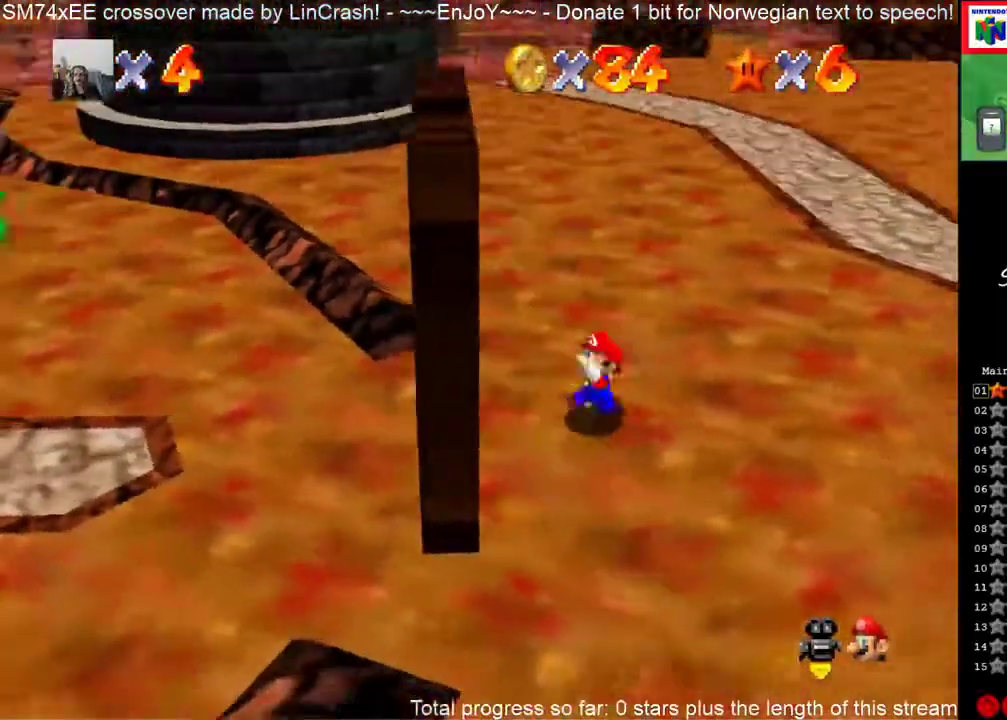
{"buttons": [], "events": []}
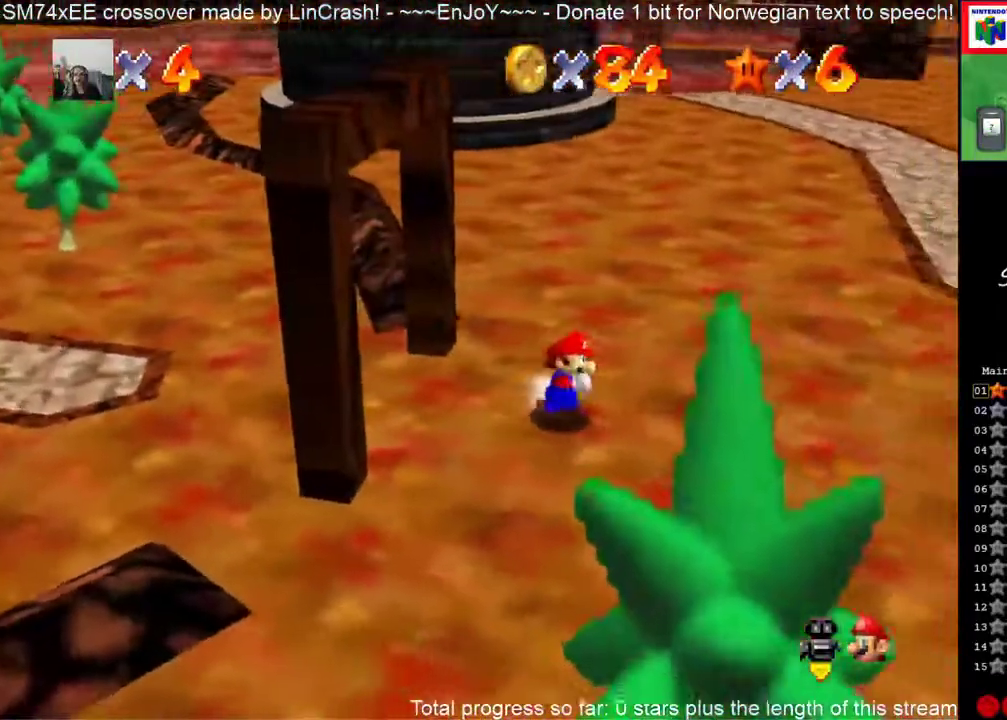
{"buttons": [], "events": [[217, "A", "down"], [383, "A", "up"]]}
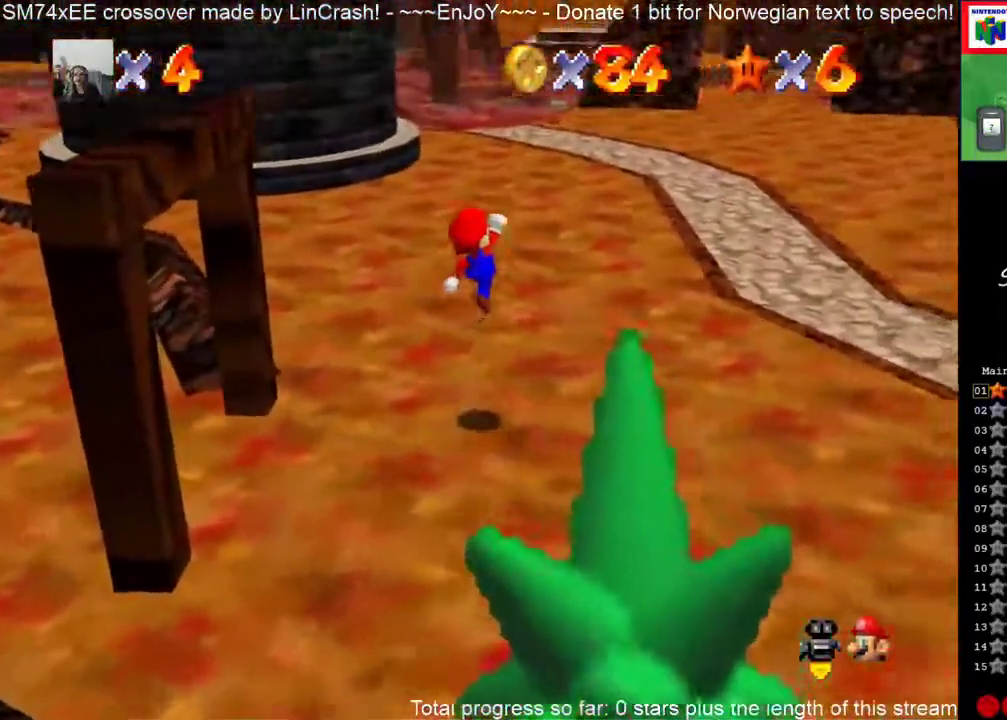
{"buttons": [], "events": [[250, "B", "down"], [317, "B", "up"], [400, "A", "down"], [500, "A", "up"]]}
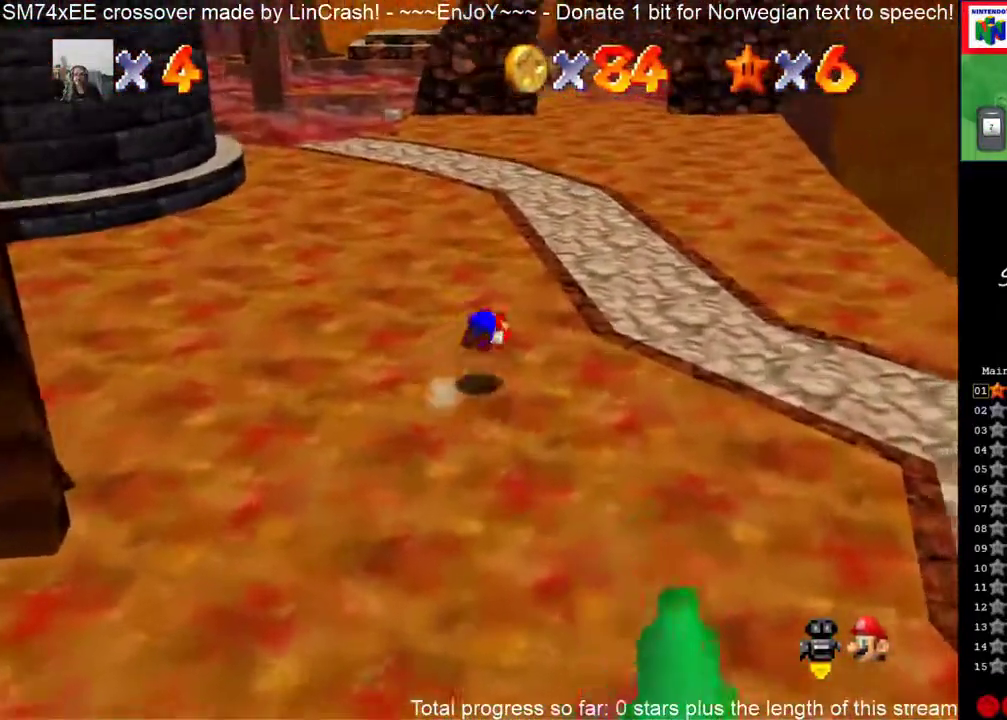
{"buttons": [], "events": []}
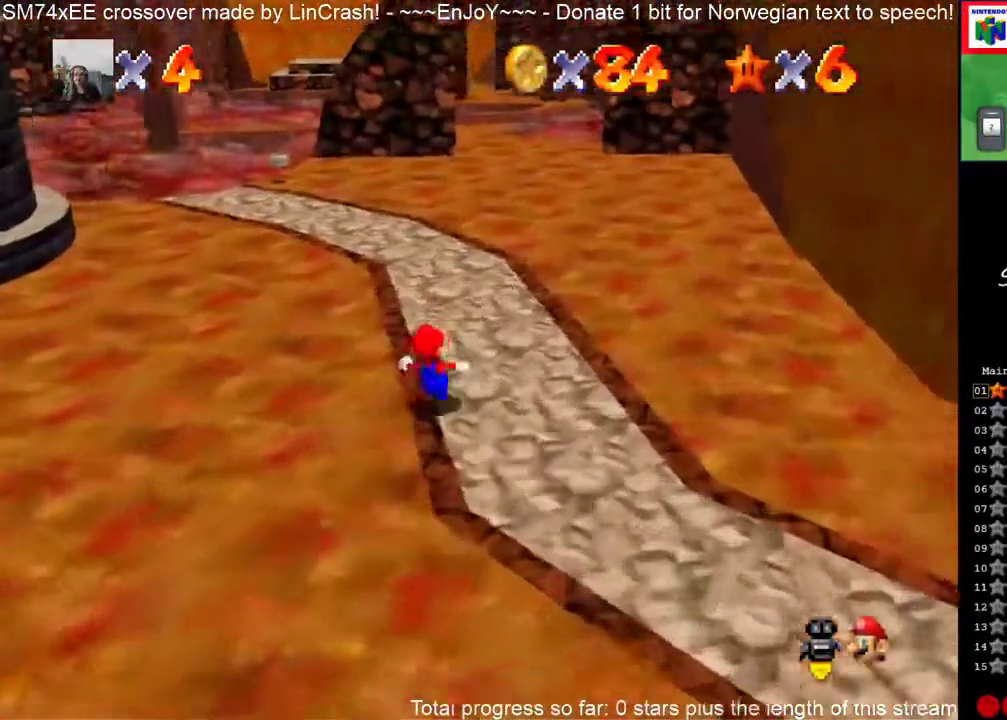
{"buttons": [], "events": []}
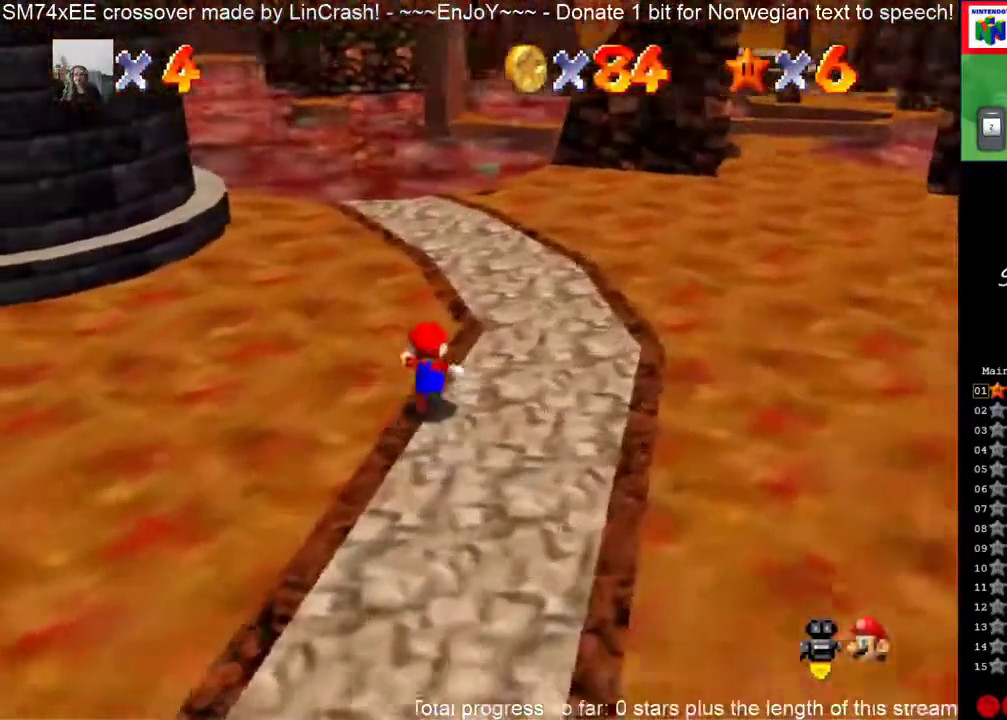
{"buttons": [], "events": []}
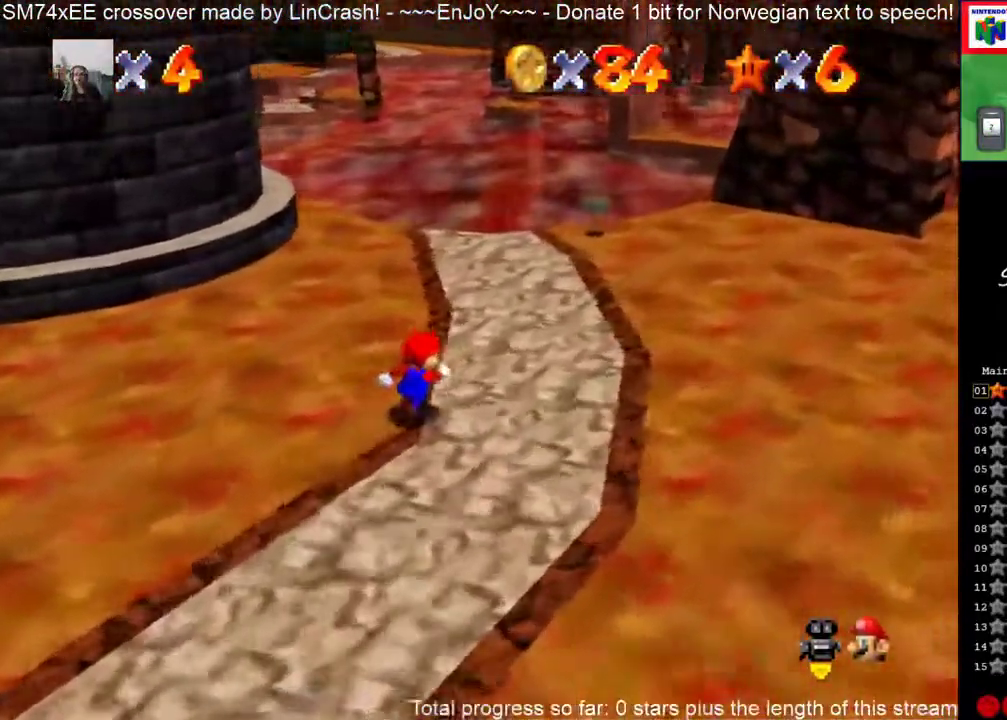
{"buttons": [], "events": []}
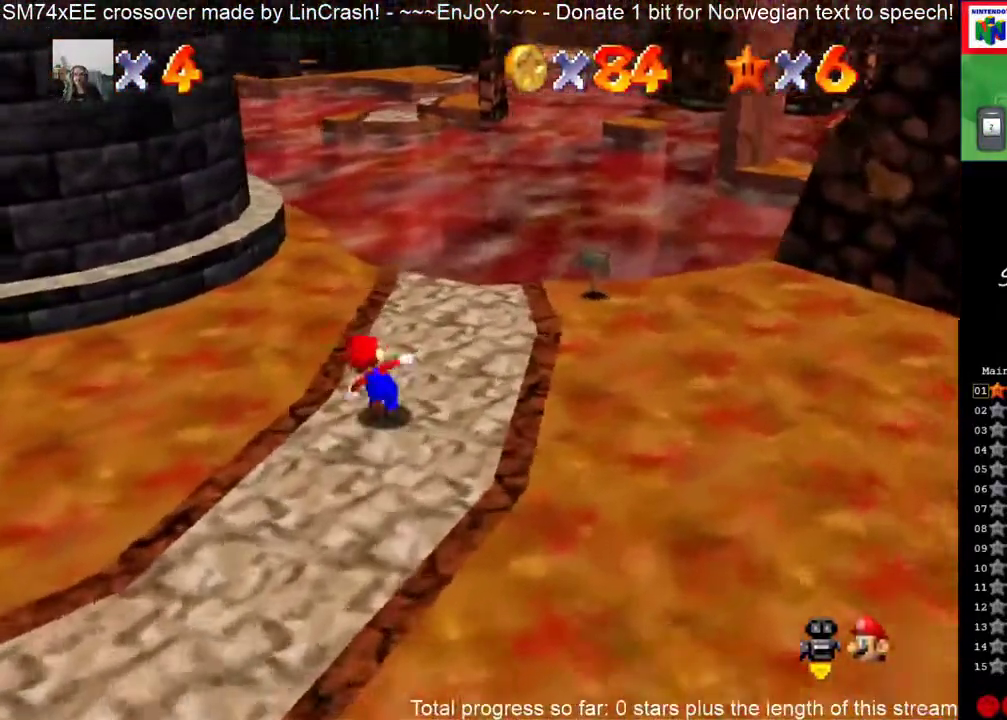
{"buttons": [], "events": []}
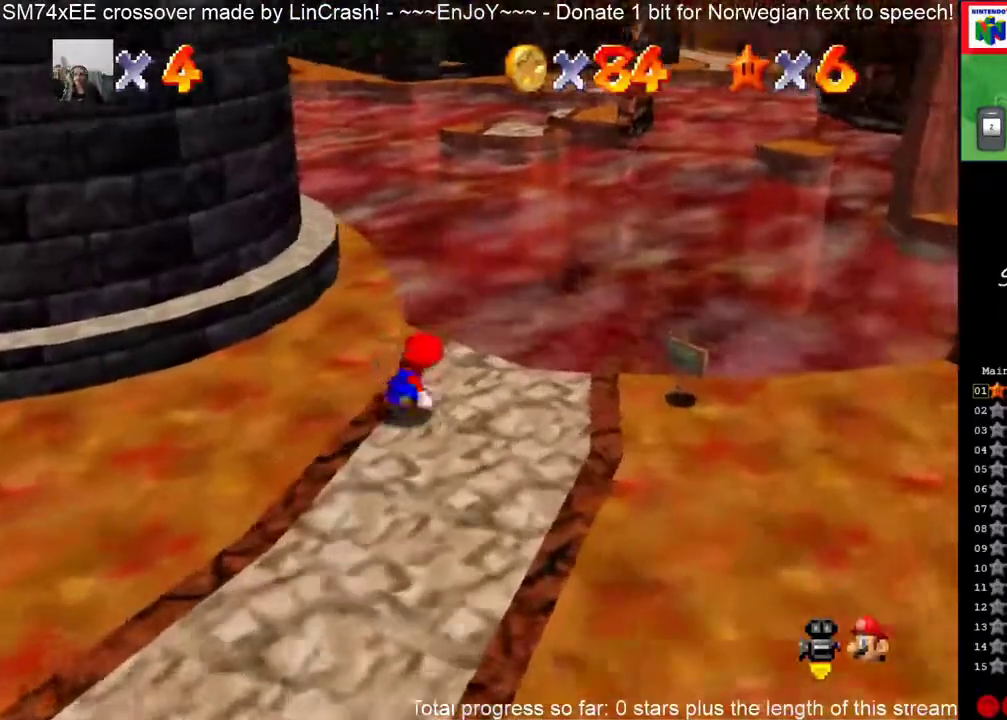
{"buttons": [], "events": []}
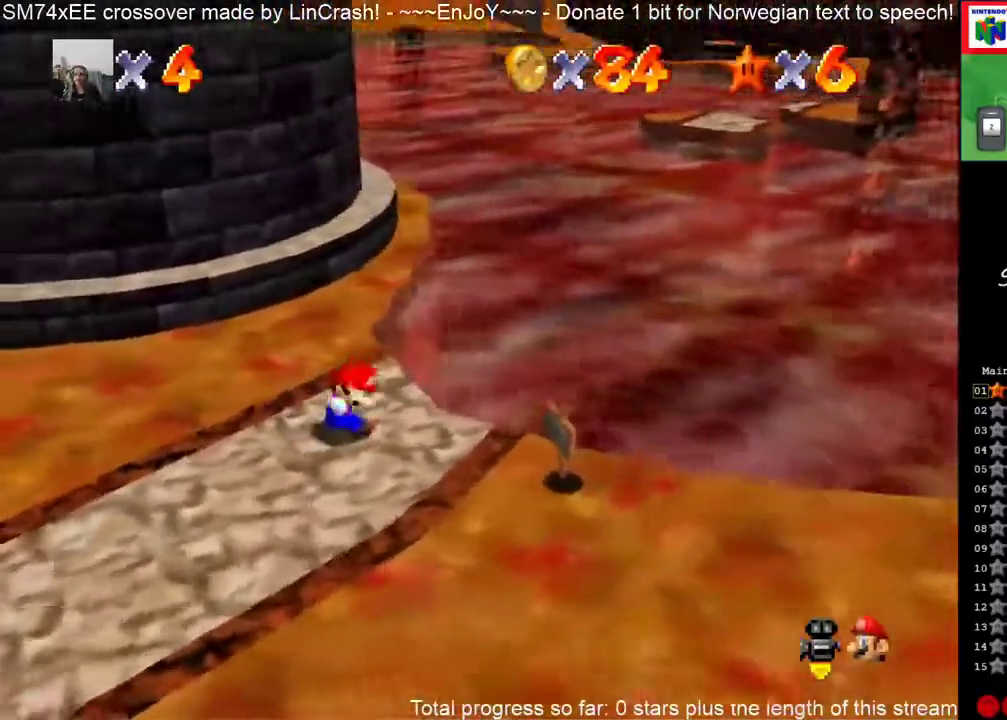
{"buttons": [], "events": []}
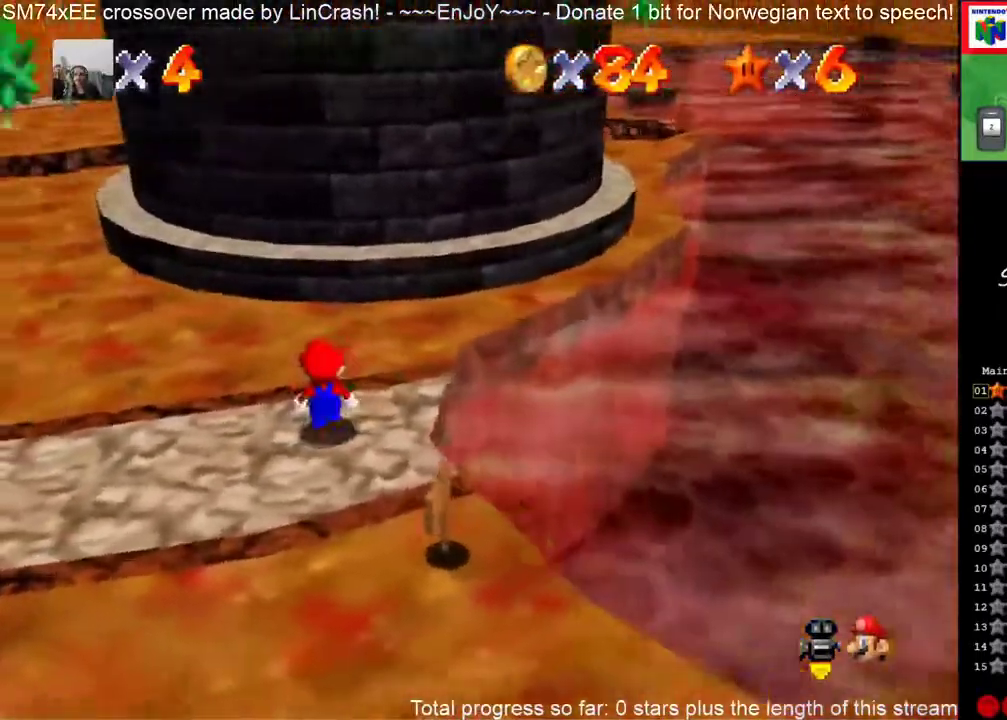
{"buttons": [], "events": [[17, "C_LEFT", "down"], [133, "C_LEFT", "up"]]}
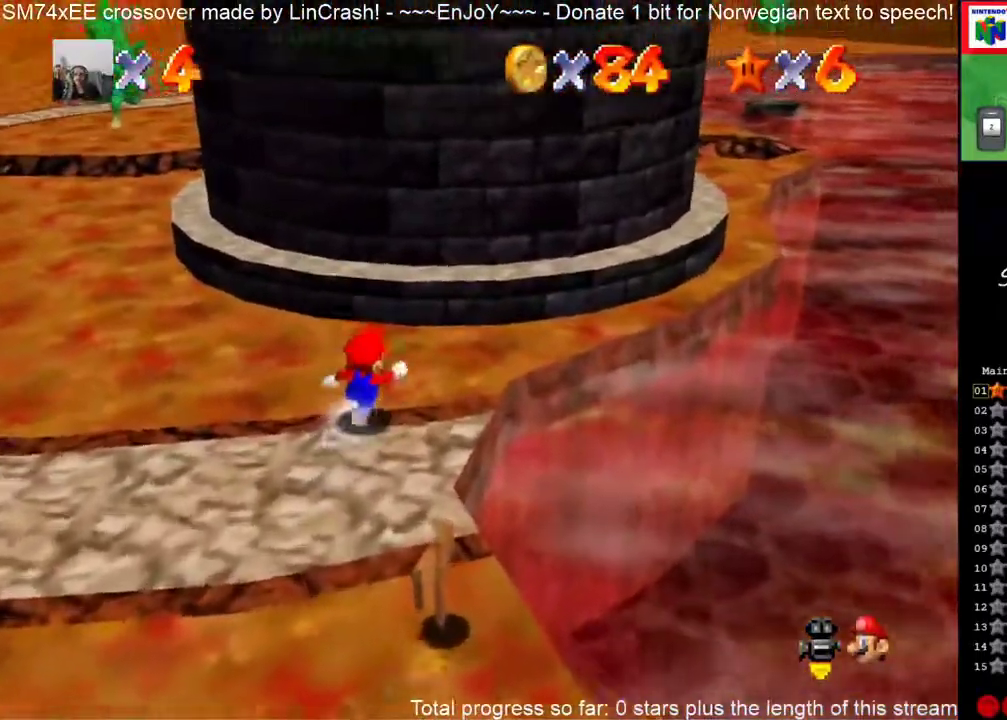
{"buttons": ["A"], "events": [[500, "A", "down"]]}
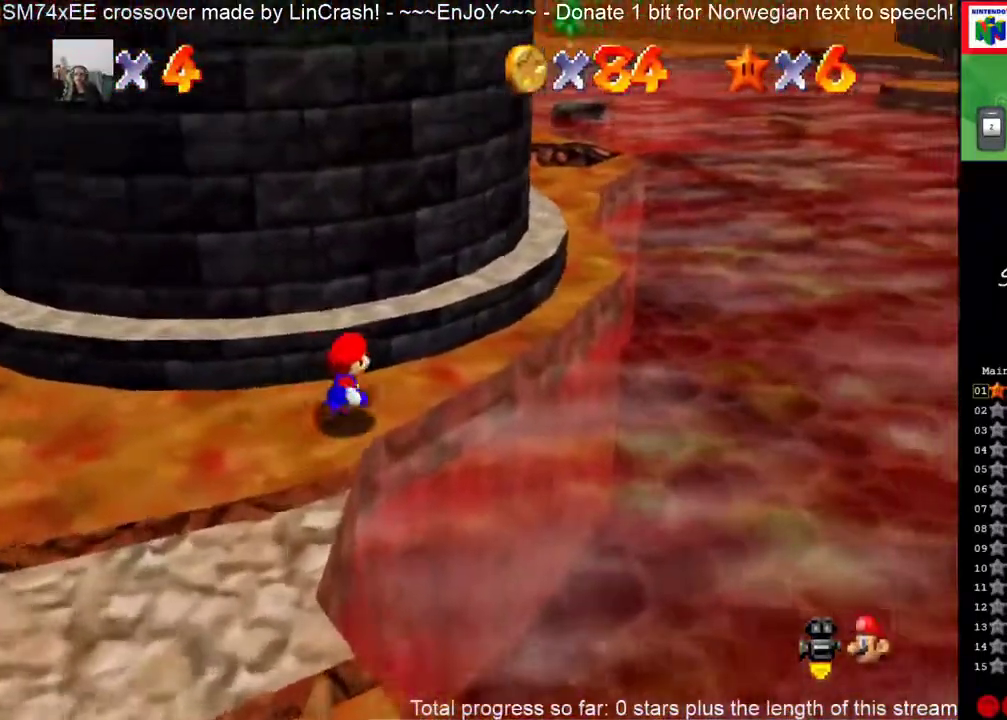
{"buttons": [], "events": [[300, "A", "up"]]}
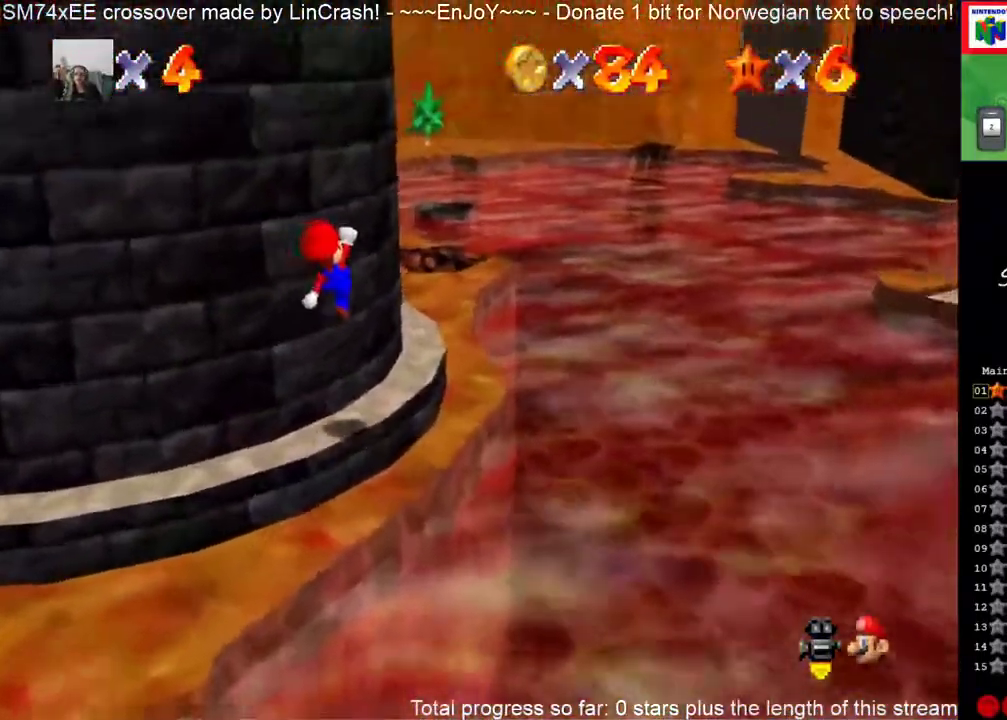
{"buttons": [], "events": []}
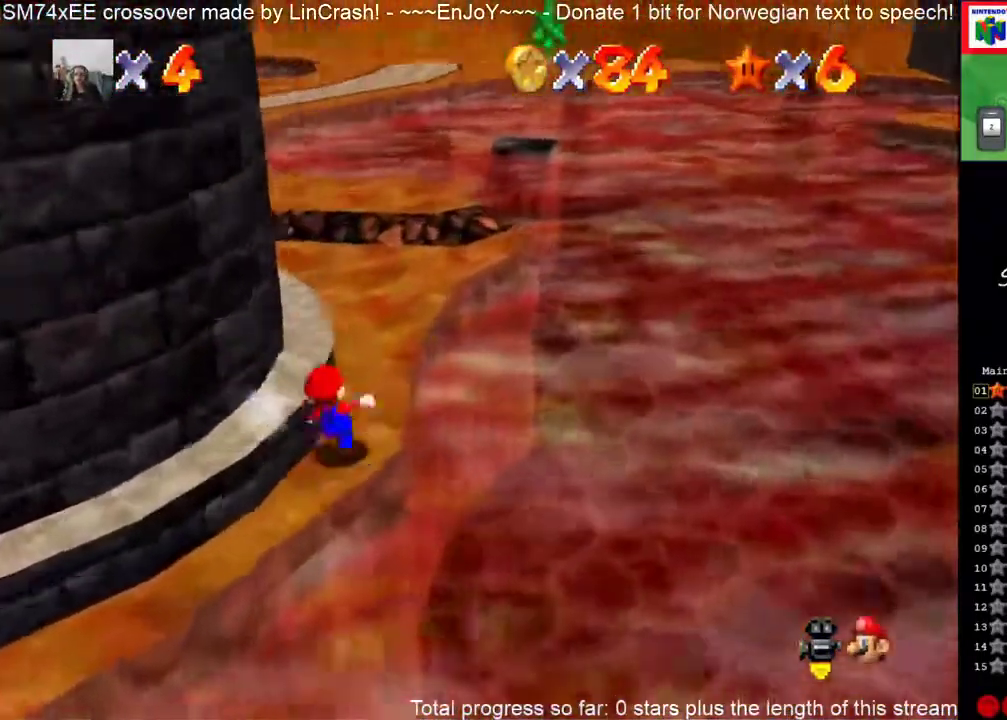
{"buttons": [], "events": []}
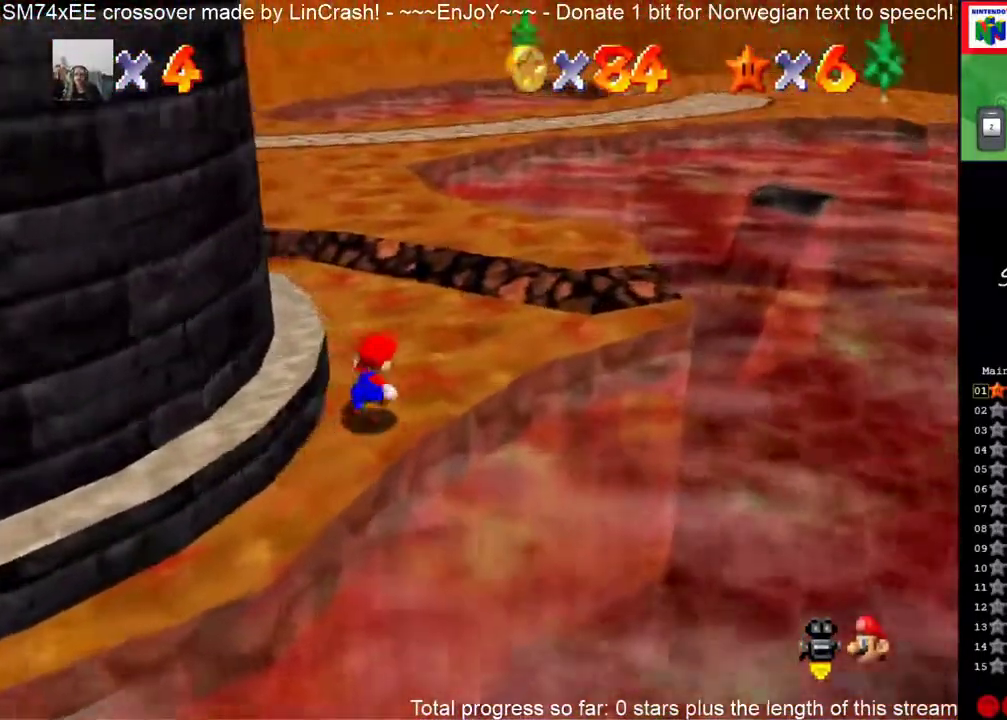
{"buttons": [], "events": []}
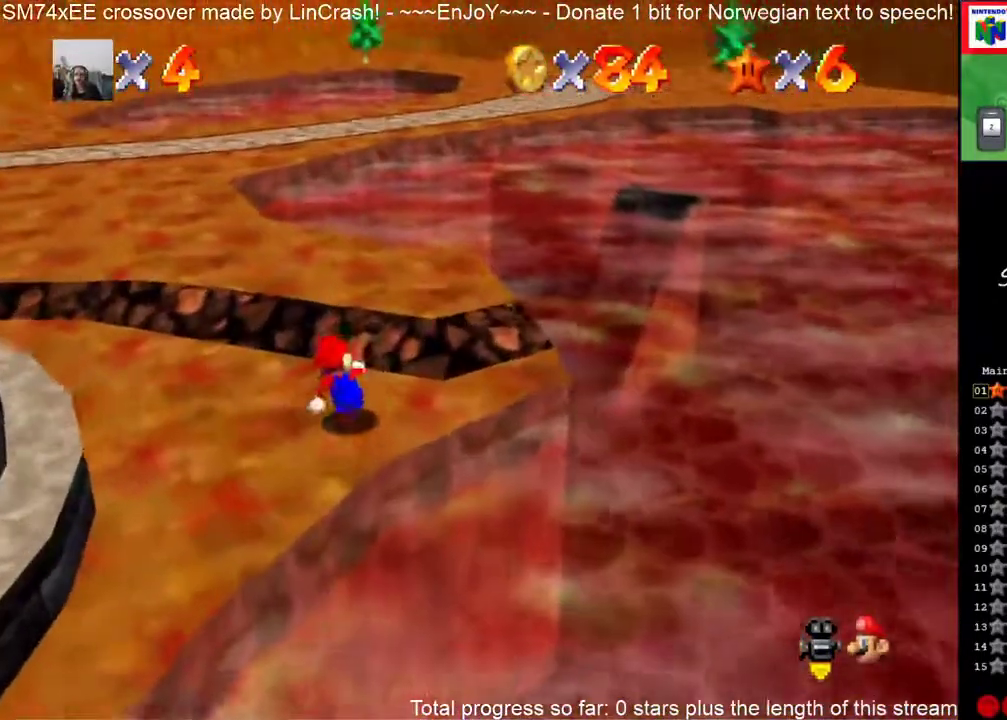
{"buttons": [], "events": [[100, "A", "down"], [200, "A", "up"]]}
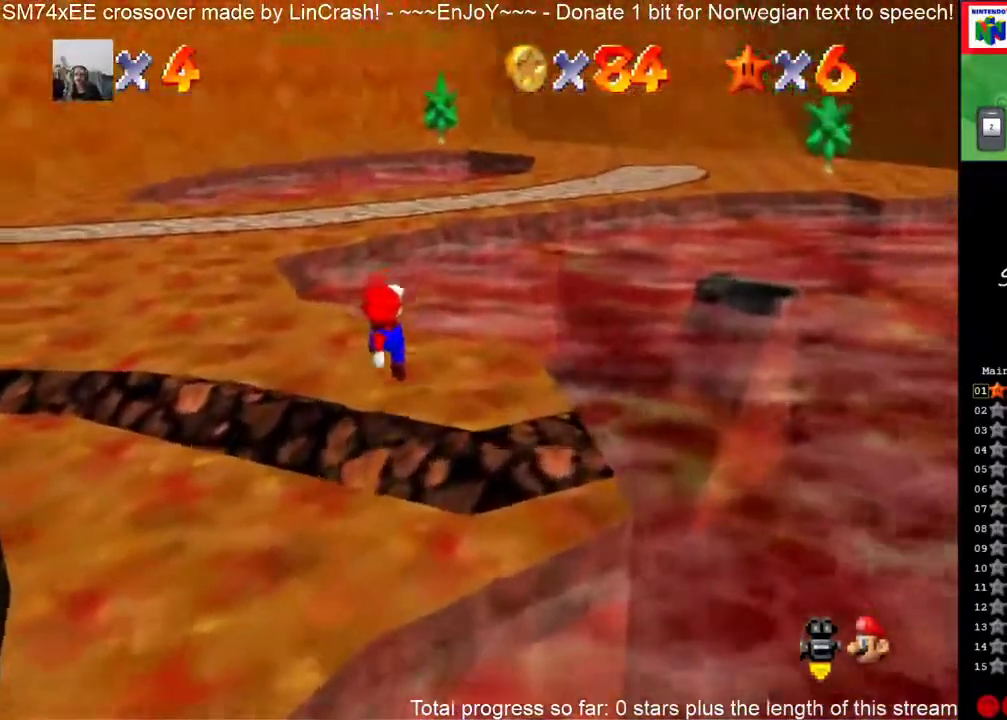
{"buttons": [], "events": []}
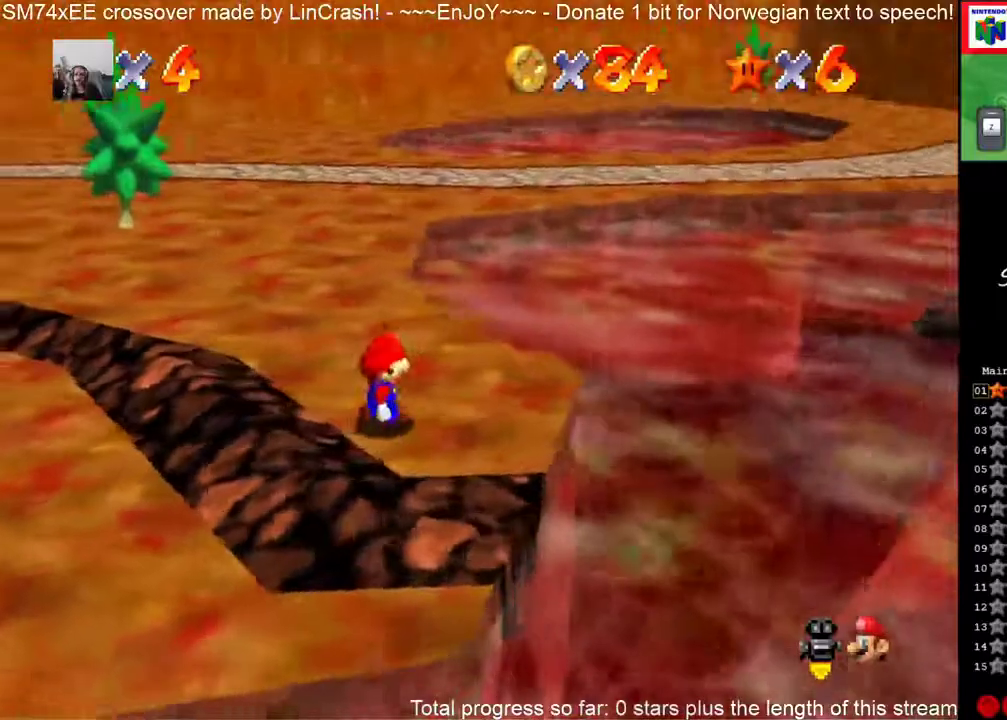
{"buttons": [], "events": []}
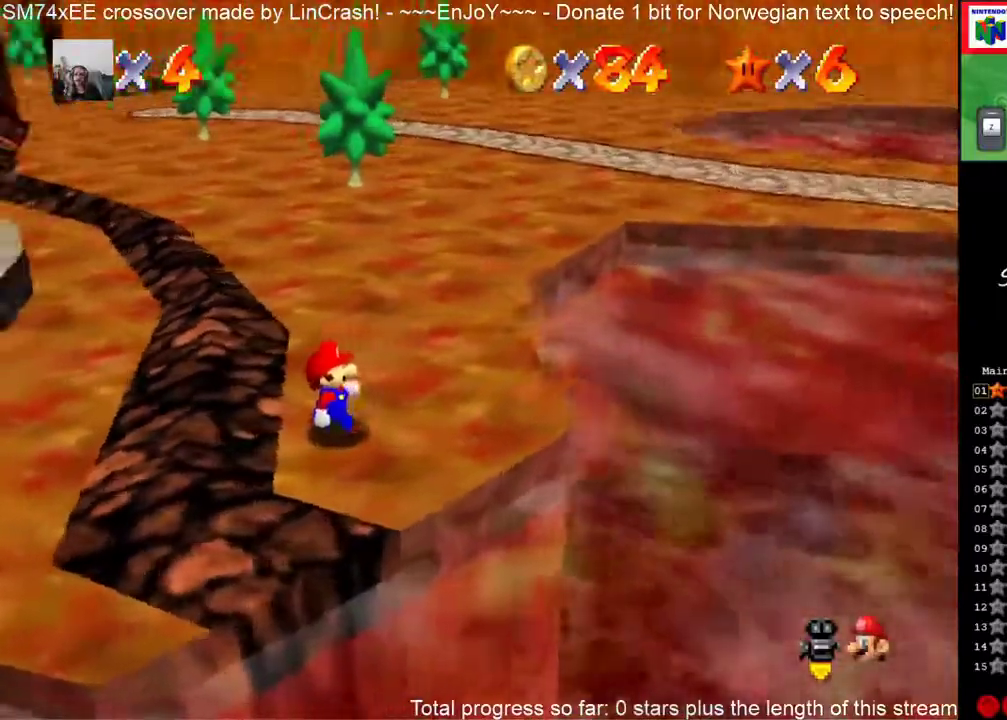
{"buttons": ["C_LEFT"], "events": [[433, "C_LEFT", "down"]]}
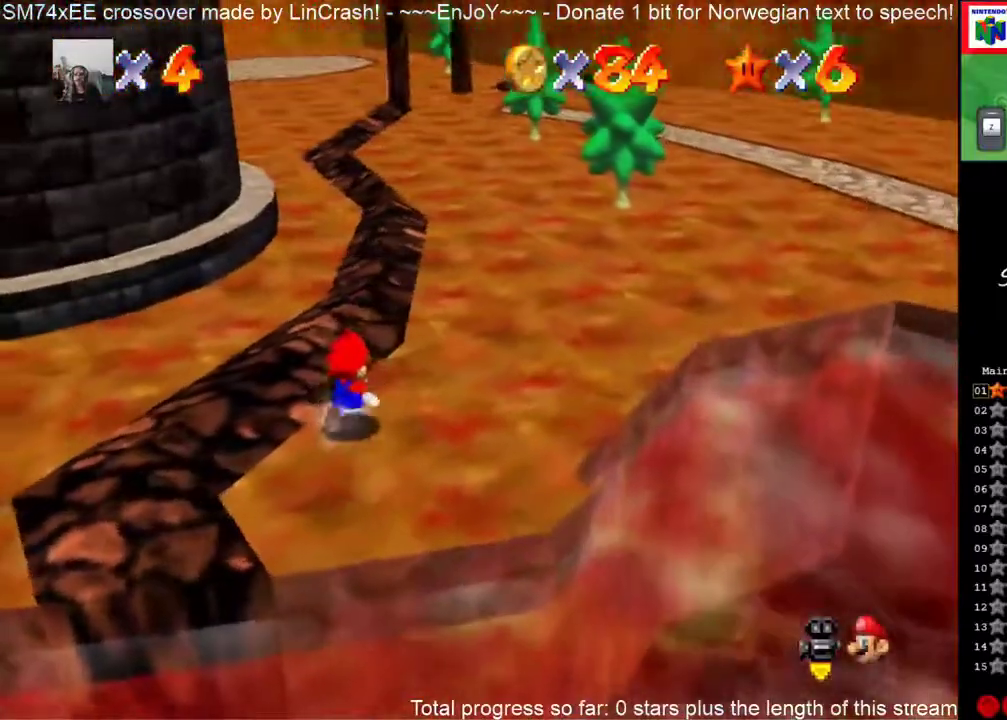
{"buttons": ["C_LEFT"], "events": []}
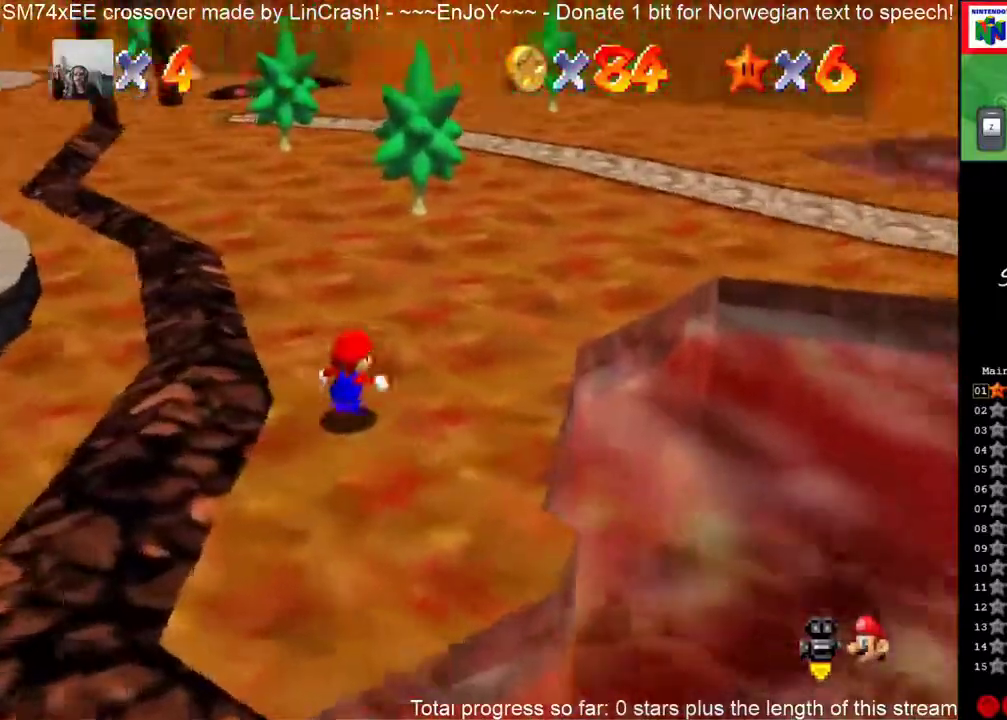
{"buttons": ["C_LEFT"], "events": []}
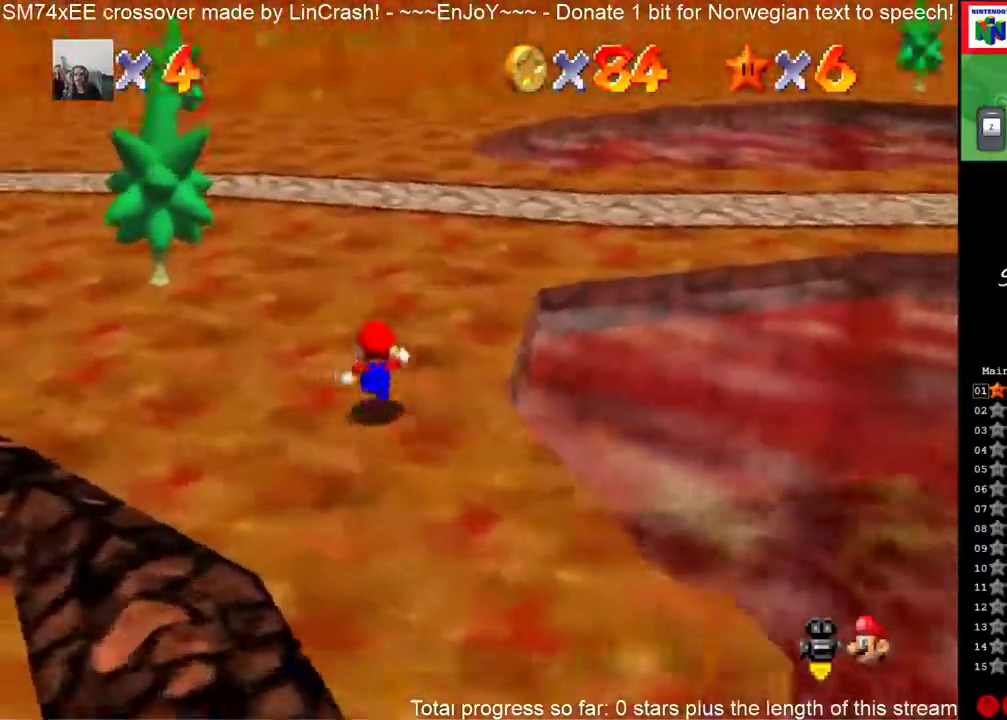
{"buttons": ["C_LEFT"], "events": []}
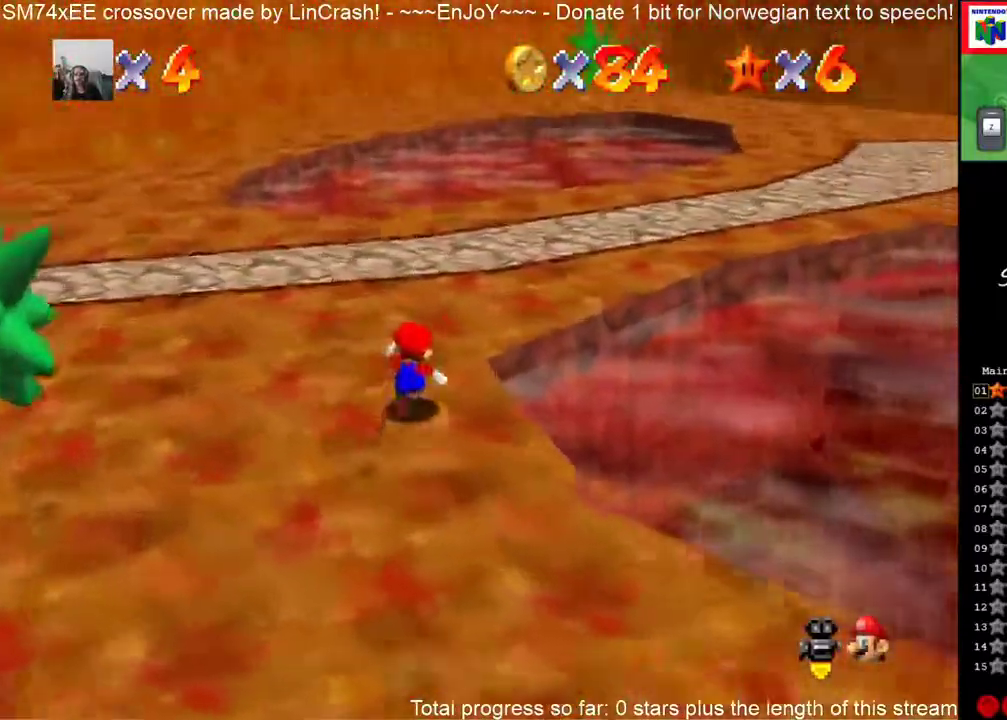
{"buttons": [], "events": [[467, "C_LEFT", "up"]]}
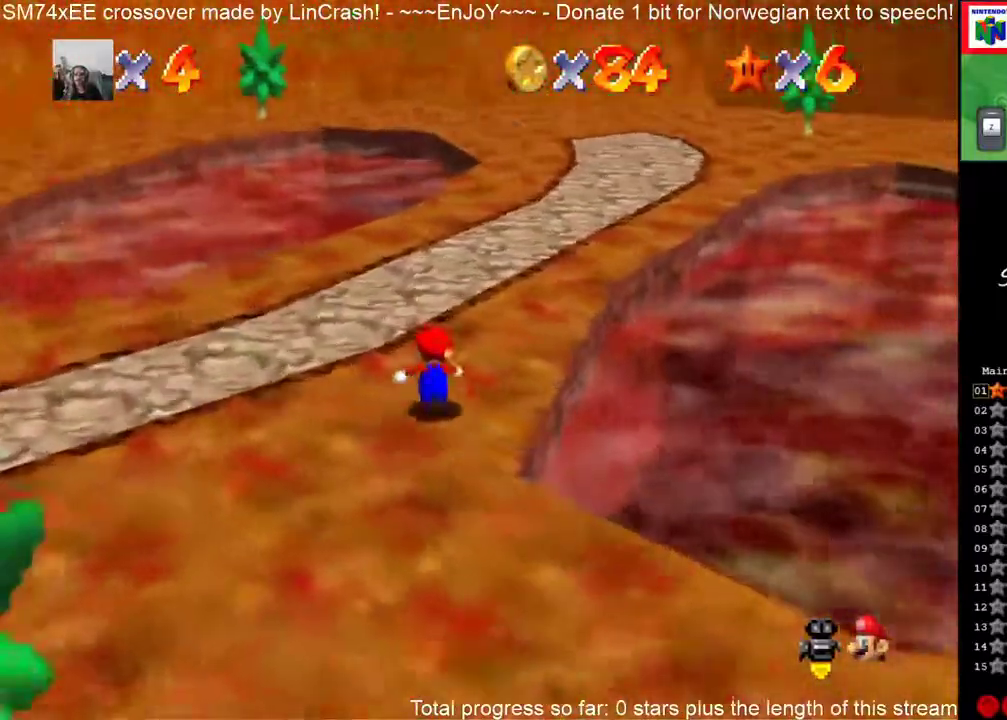
{"buttons": ["C_LEFT"], "events": [[100, "C_LEFT", "down"]]}
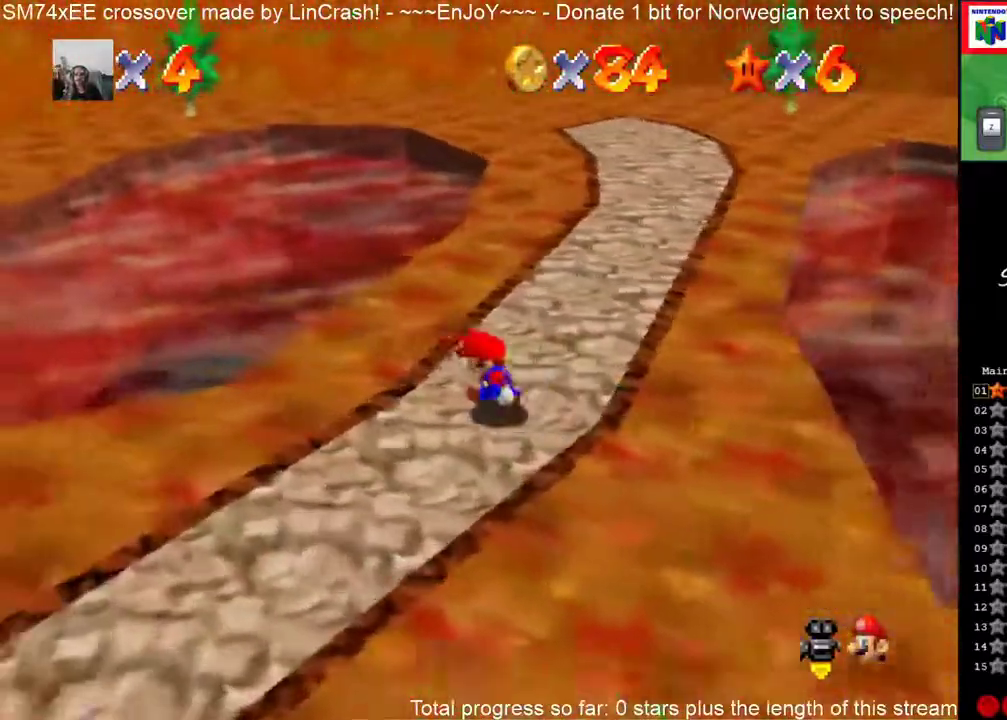
{"buttons": ["C_LEFT"], "events": []}
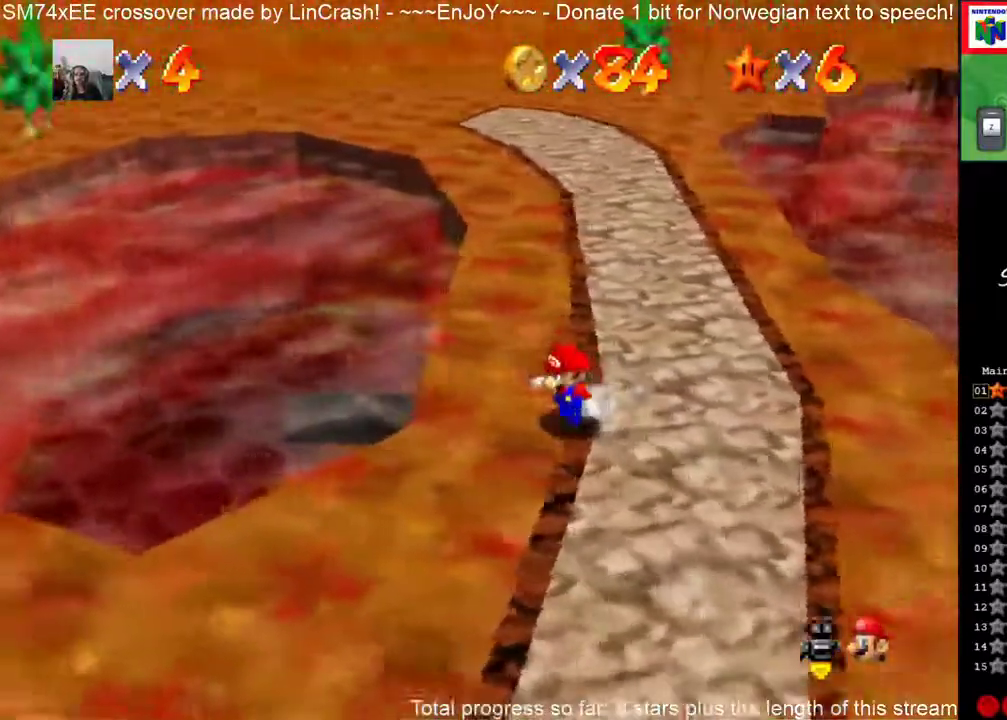
{"buttons": ["C_LEFT"], "events": []}
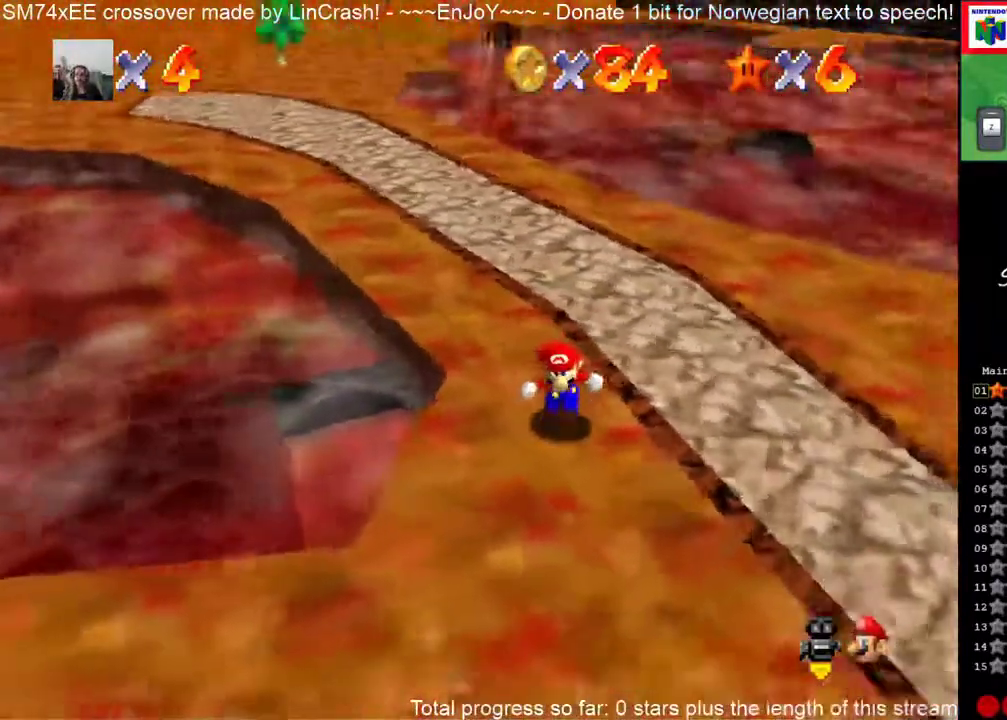
{"buttons": [], "events": [[367, "C_LEFT", "up"]]}